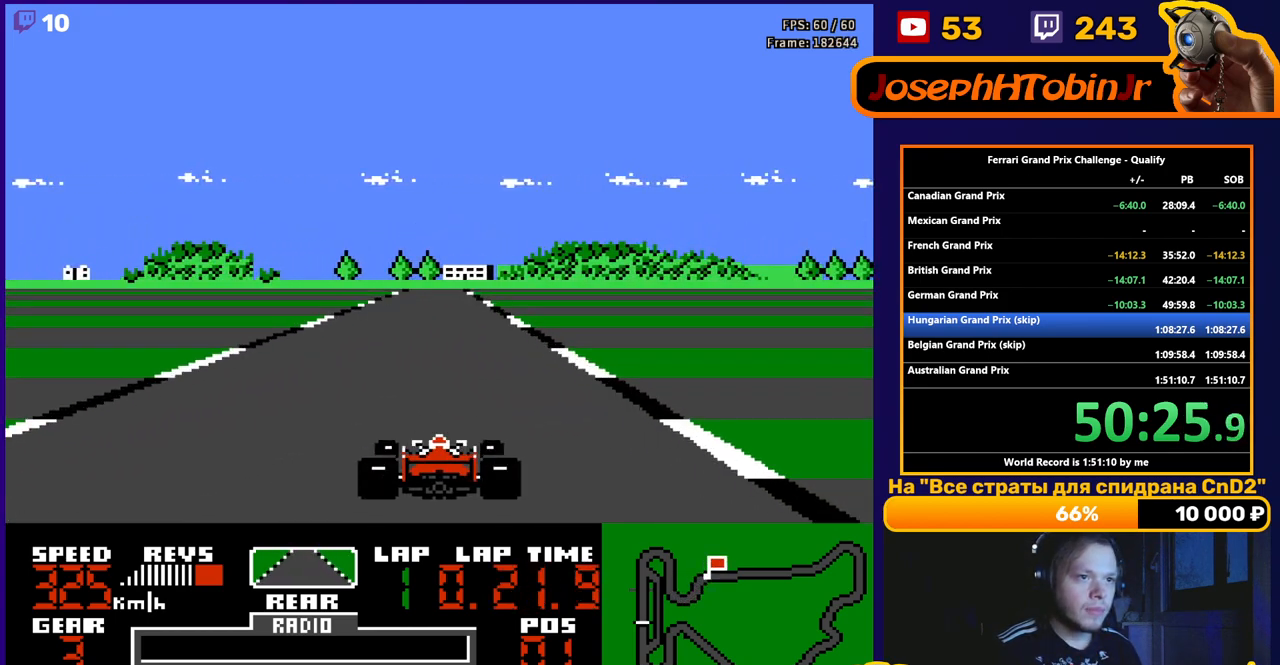
Gameplay with a controller (Nintendo layout); each line is a JSON object with the inputs held at the frame after it. "events" lists button and stick changes between this image and that frame as [ms after this image, input, new state], when the widget could be followed in between. Not read: L3 R3.
{"buttons": ["A"], "events": []}
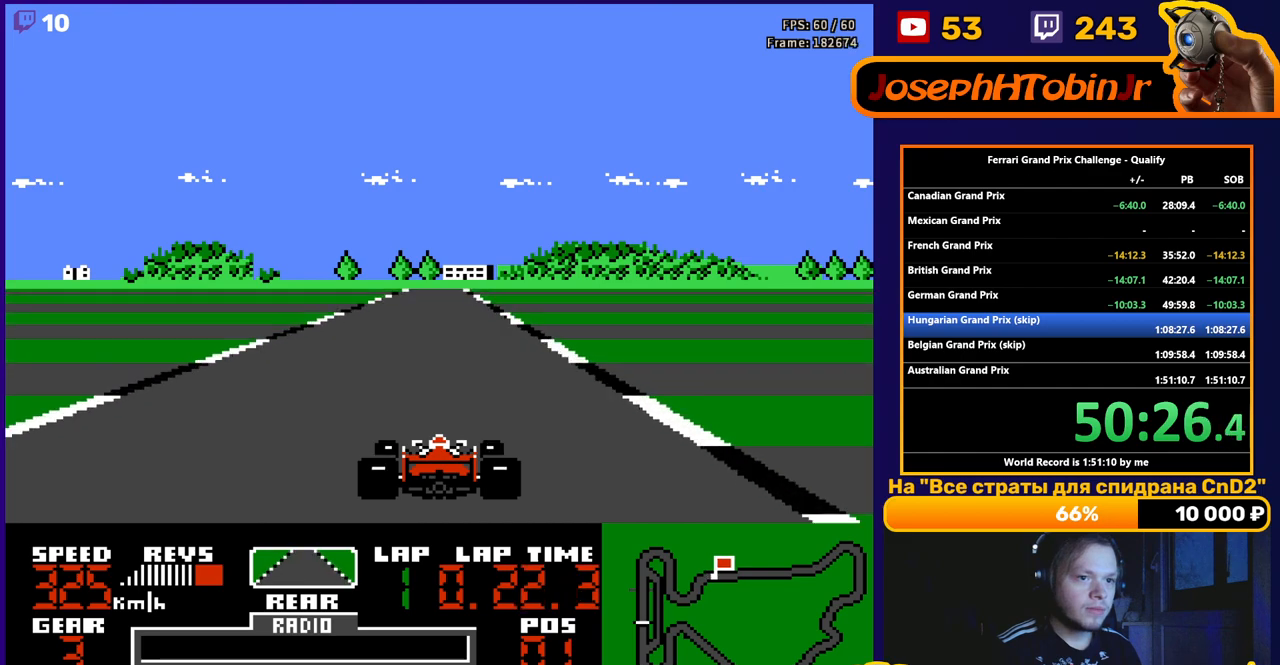
{"buttons": ["A"], "events": []}
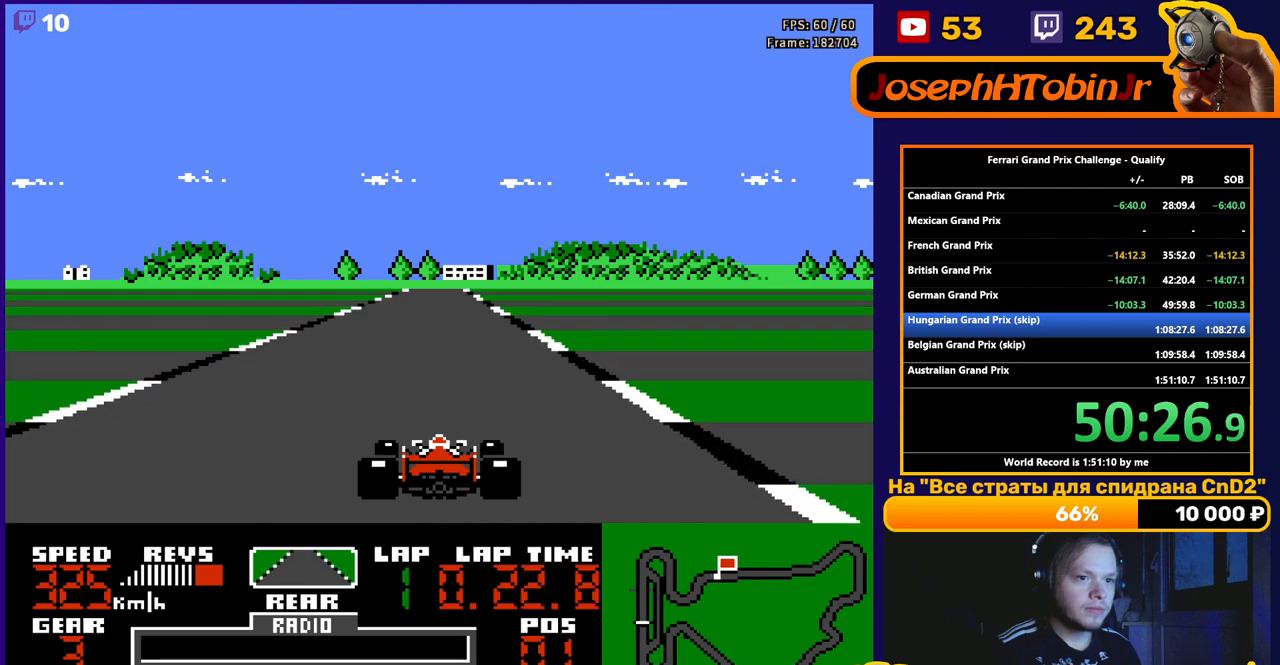
{"buttons": ["A"], "events": []}
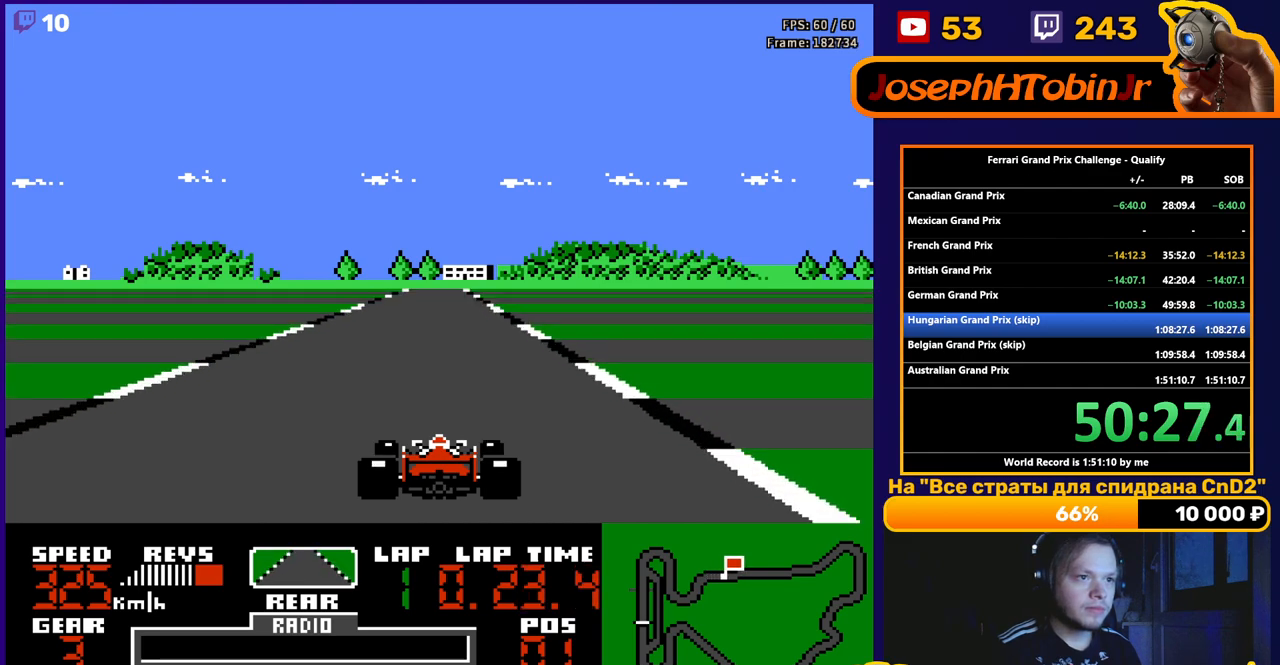
{"buttons": ["A"], "events": [[200, "DPAD_LEFT", "down"], [333, "DPAD_LEFT", "up"]]}